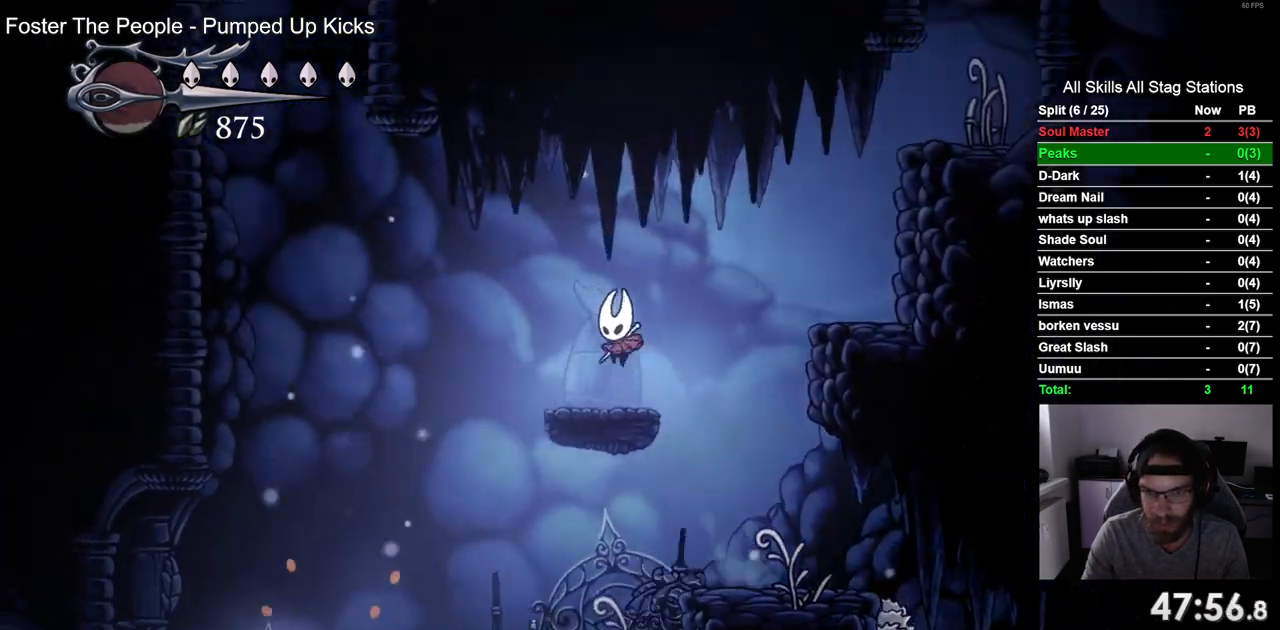
Gameplay with a controller (PlayStation layout); each line is a JSON object with the inputs held at the frame after it (dt_ms = milliseconds from this image to that frame). "events" lists button and stick changes between this image and that frame as [ms after this image, input, new state], when the widget could be followed in between. Not read: R1.
{"dt_ms": 500, "buttons": ["CROSS", "DPAD_RIGHT"], "left_stick": "center", "right_stick": "center", "events": [[17, "DPAD_LEFT", "up"], [17, "DPAD_UP", "down"], [67, "DPAD_UP", "up"], [83, "CROSS", "down"], [83, "DPAD_RIGHT", "down"]]}
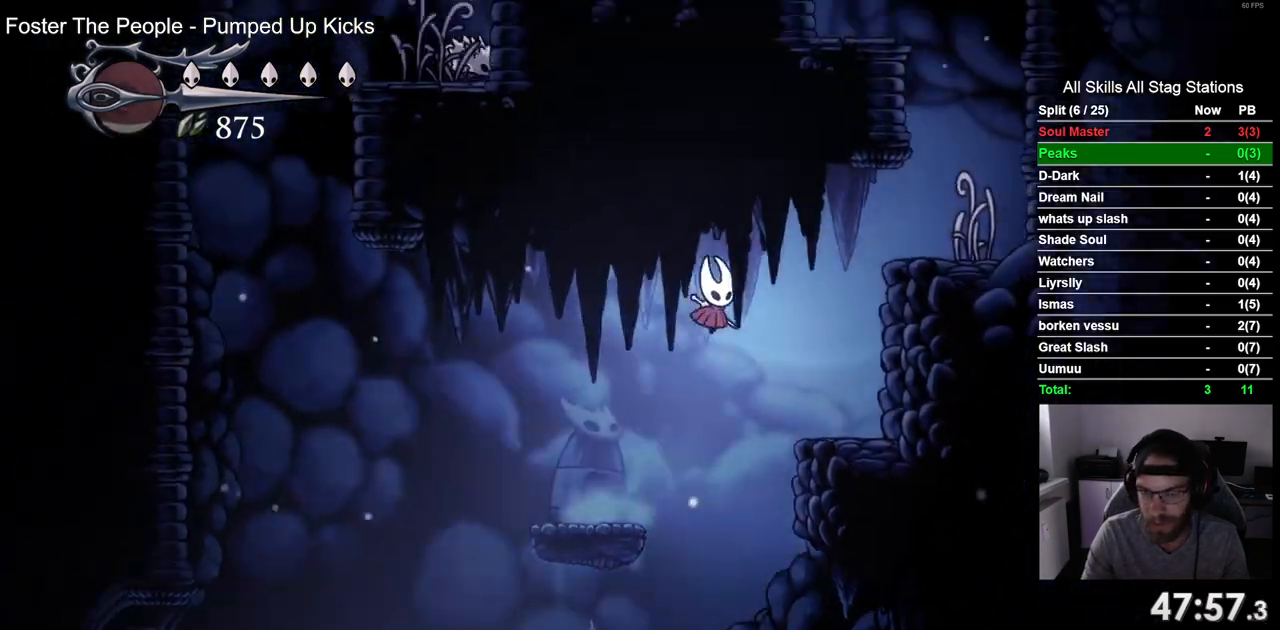
{"dt_ms": 1000, "buttons": ["CROSS"], "left_stick": "center", "right_stick": "center"}
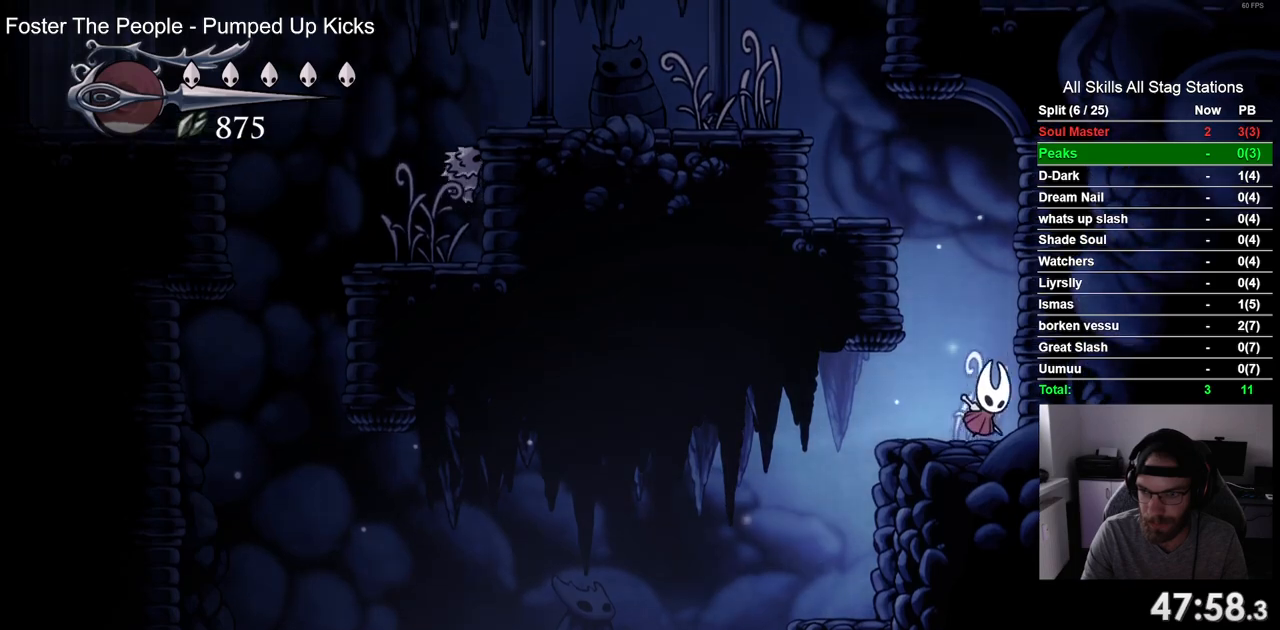
{"dt_ms": 500, "buttons": ["DPAD_LEFT"], "left_stick": "center", "right_stick": "center", "events": [[50, "DPAD_LEFT", "down"], [350, "CROSS", "up"]]}
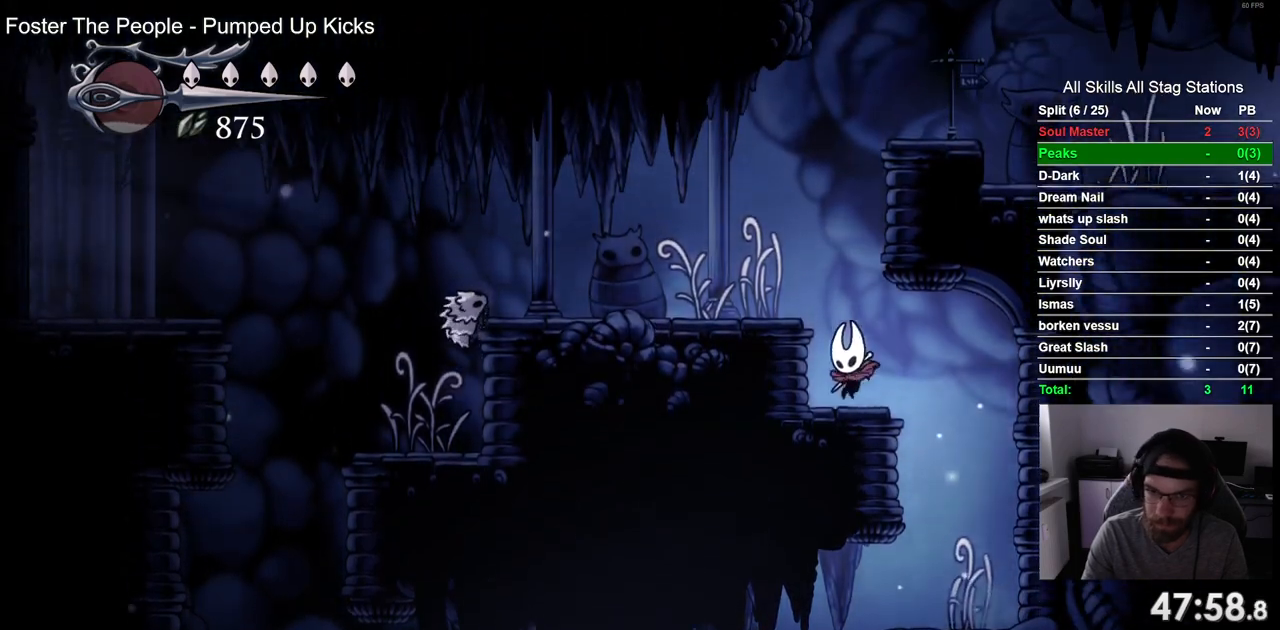
{"dt_ms": 500, "buttons": ["CROSS", "DPAD_RIGHT"], "left_stick": "center", "right_stick": "center"}
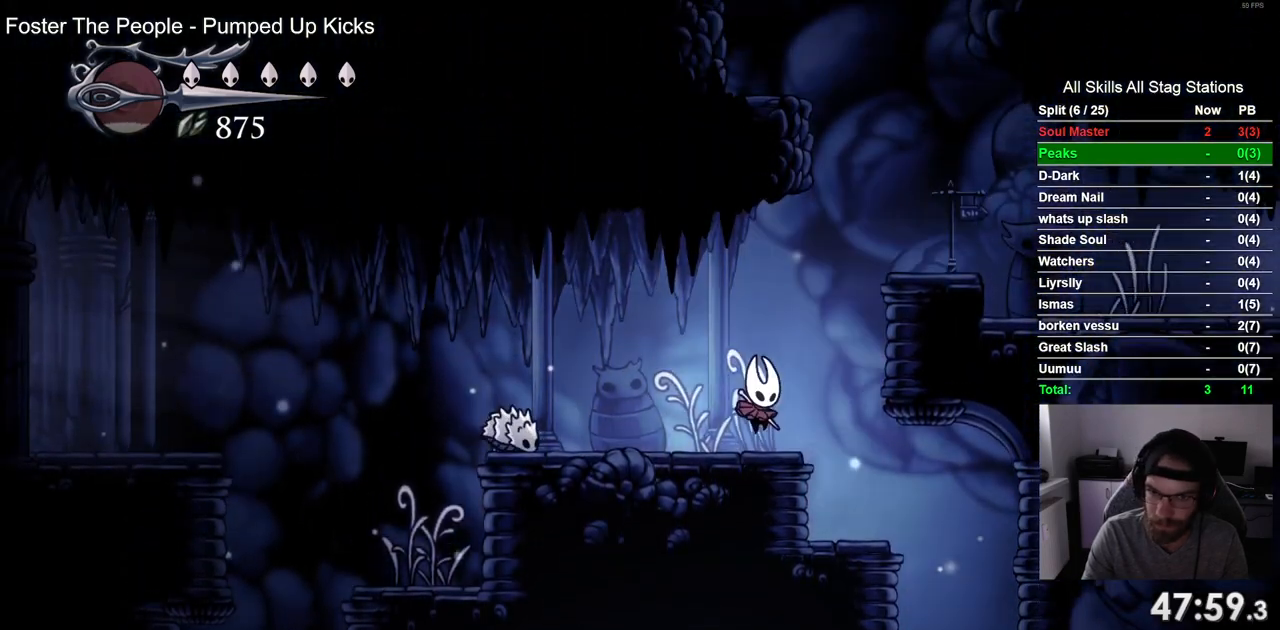
{"dt_ms": 500, "buttons": ["CROSS", "DPAD_RIGHT"], "left_stick": "center", "right_stick": "center", "events": []}
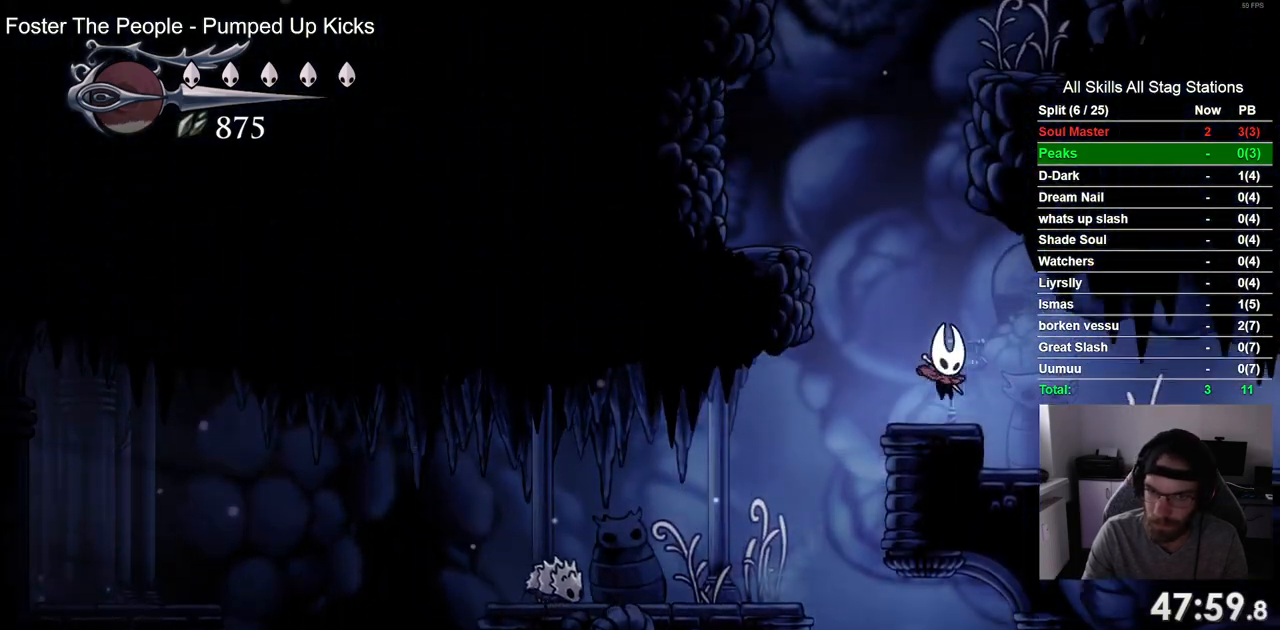
{"dt_ms": 500, "buttons": ["DPAD_UP"], "left_stick": "center", "right_stick": "center", "events": [[33, "DPAD_LEFT", "down"], [33, "DPAD_RIGHT", "up"], [400, "CROSS", "up"], [500, "DPAD_LEFT", "up"], [500, "DPAD_UP", "down"]]}
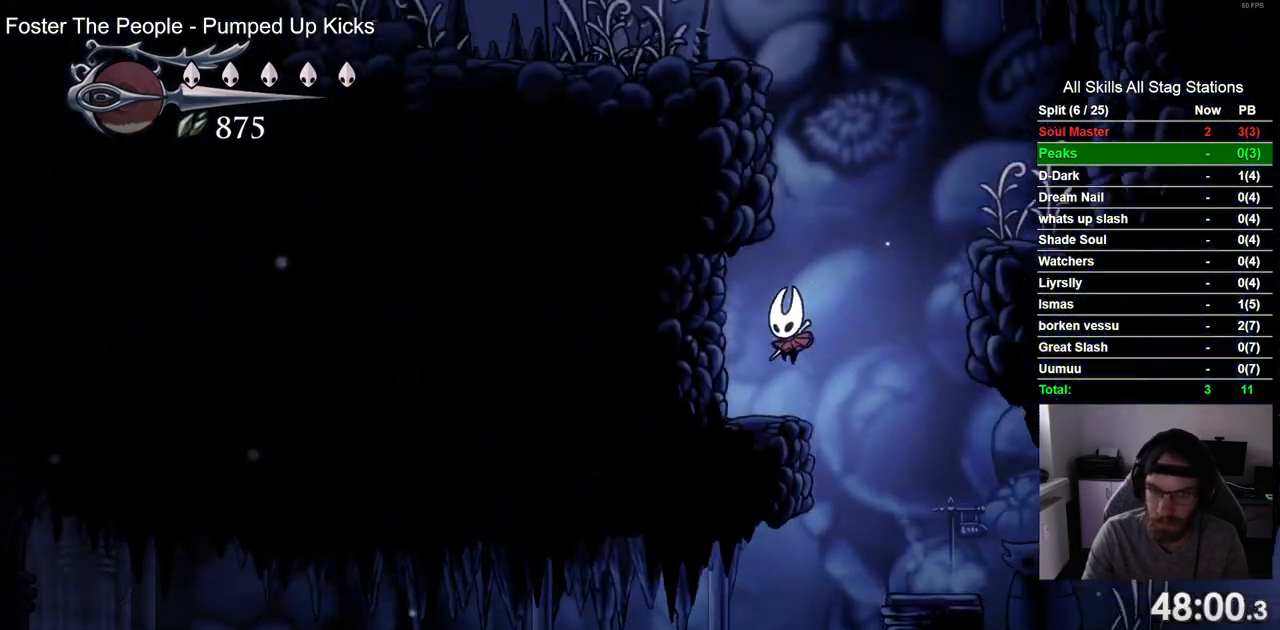
{"dt_ms": 500, "buttons": ["DPAD_LEFT"], "left_stick": "center", "right_stick": "center", "events": [[67, "DPAD_RIGHT", "down"], [67, "DPAD_UP", "up"], [100, "CROSS", "down"], [233, "DPAD_RIGHT", "up"], [300, "DPAD_LEFT", "down"], [500, "CROSS", "up"]]}
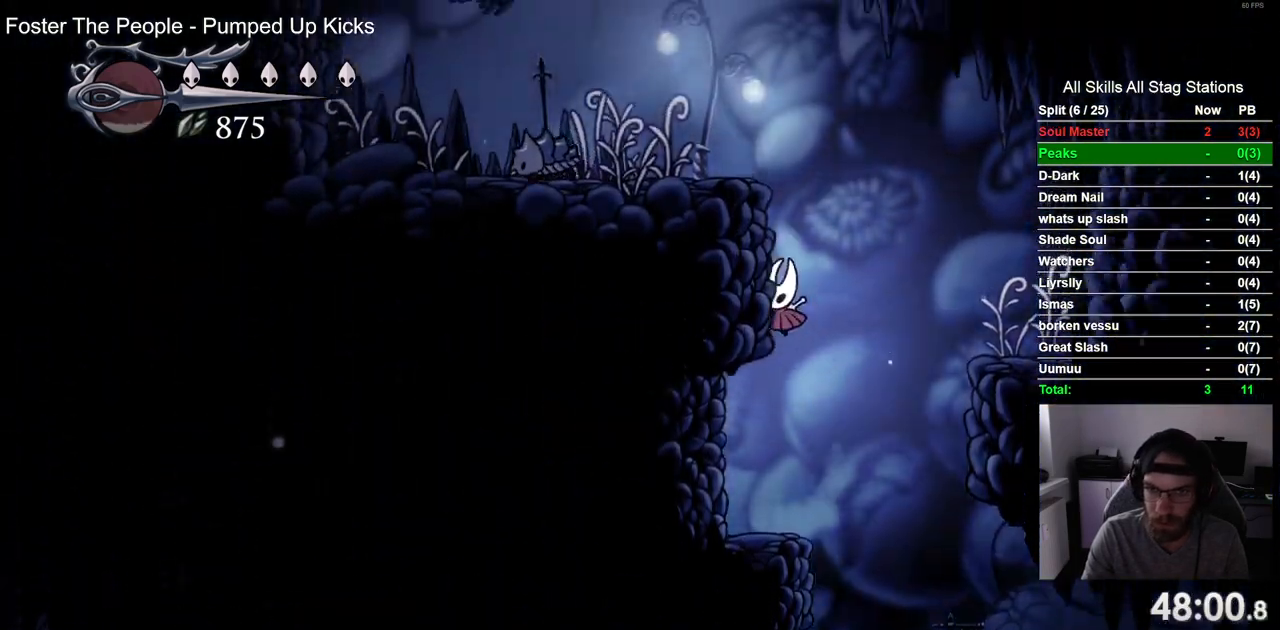
{"dt_ms": 500, "buttons": ["DPAD_LEFT"], "left_stick": "center", "right_stick": "center", "events": [[67, "CROSS", "down"], [317, "CROSS", "up"]]}
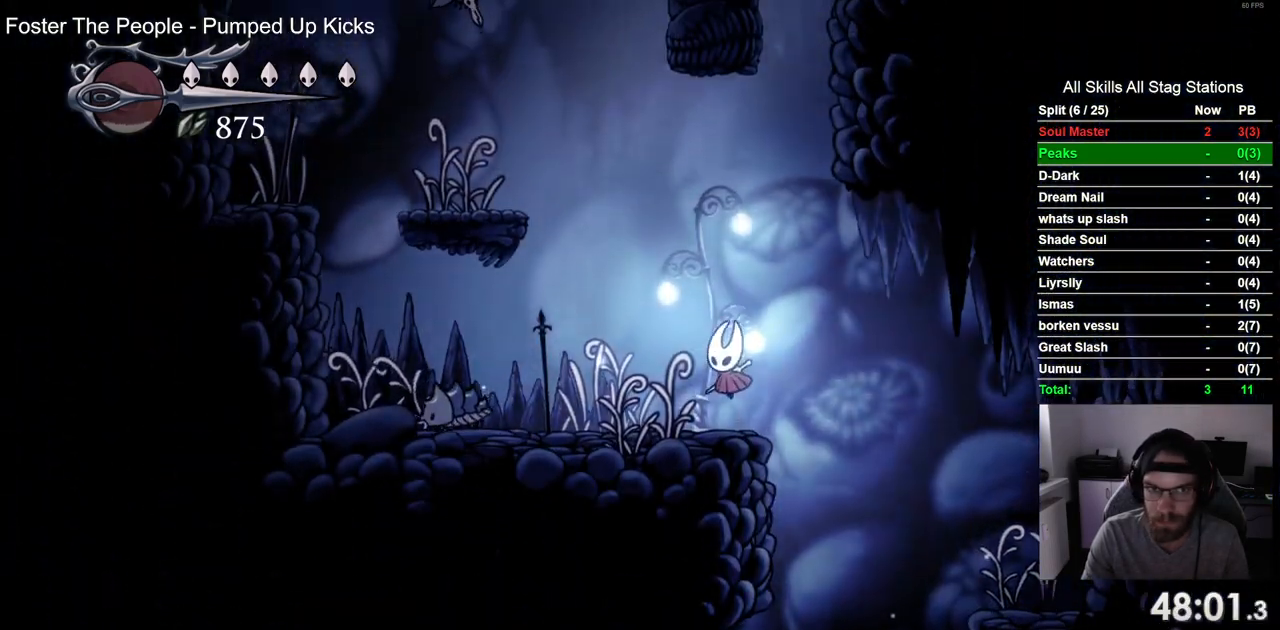
{"dt_ms": 500, "buttons": ["CROSS", "DPAD_UP", "DPAD_LEFT"], "left_stick": "center", "right_stick": "center", "events": [[100, "CROSS", "down"], [450, "DPAD_UP", "down"]]}
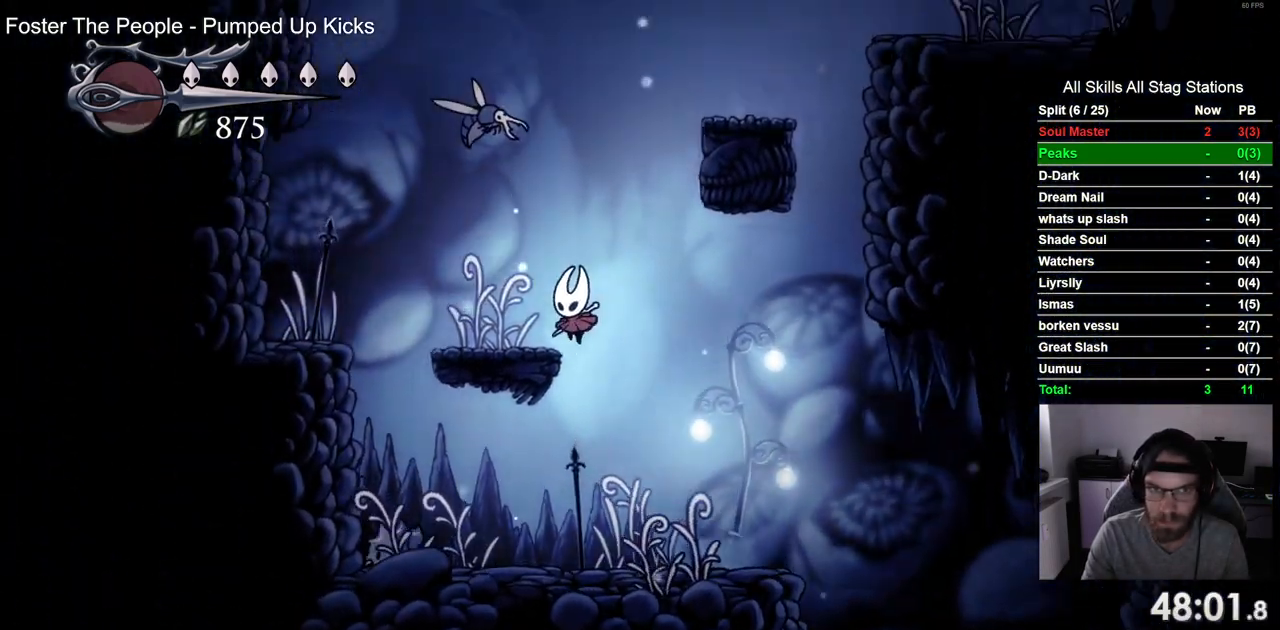
{"dt_ms": 500, "buttons": ["CROSS", "DPAD_RIGHT"], "left_stick": "center", "right_stick": "center", "events": [[17, "SQUARE", "down"], [150, "SQUARE", "up"], [167, "DPAD_UP", "up"], [183, "CROSS", "up"], [217, "DPAD_LEFT", "up"], [400, "CROSS", "down"], [400, "DPAD_RIGHT", "down"]]}
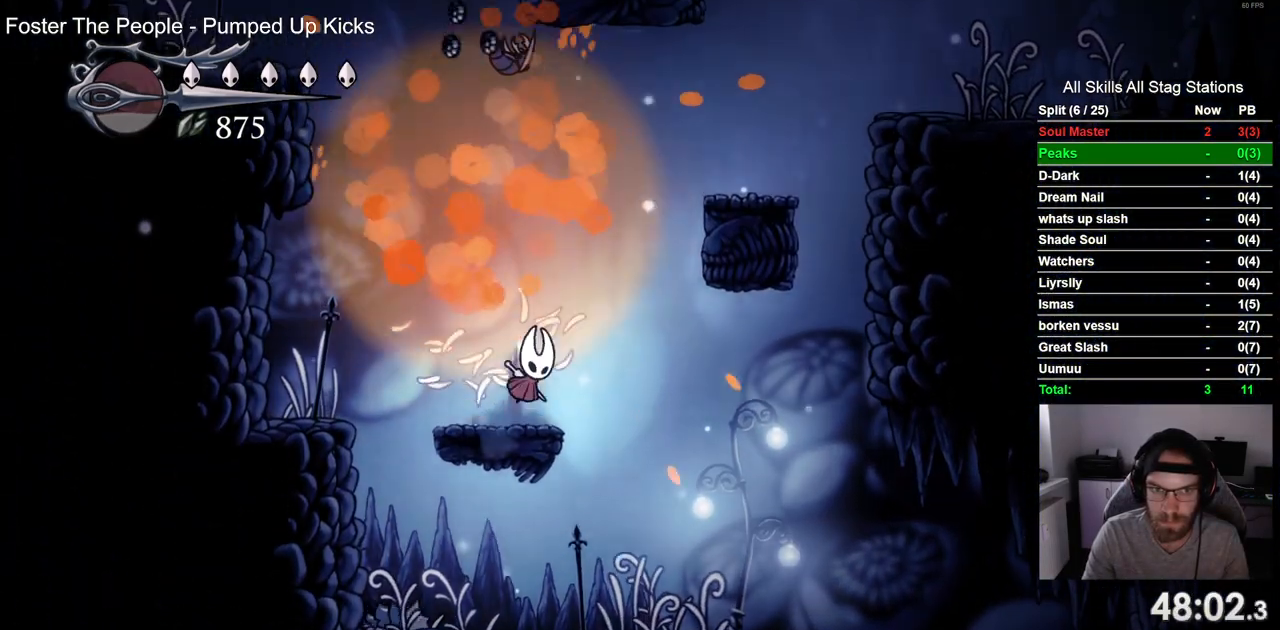
{"dt_ms": 500, "buttons": ["CROSS", "DPAD_RIGHT"], "left_stick": "center", "right_stick": "center", "events": []}
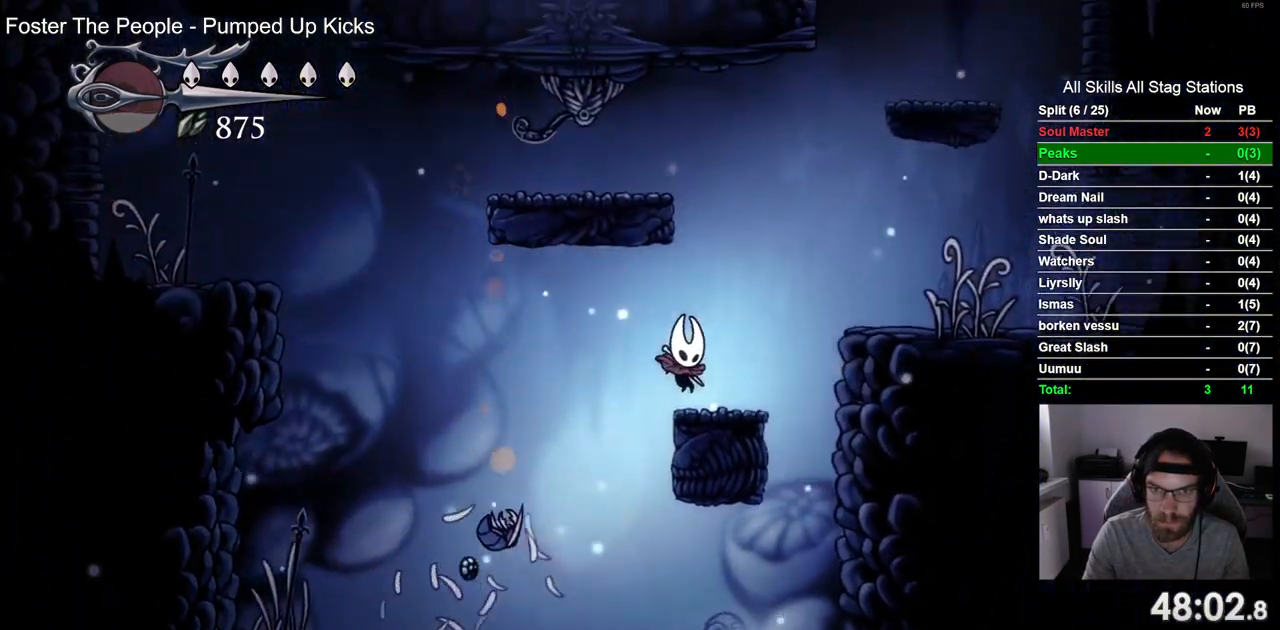
{"dt_ms": 500, "buttons": ["R2", "DPAD_RIGHT"], "left_stick": "center", "right_stick": "center", "events": [[350, "R2", "down"], [433, "CROSS", "up"]]}
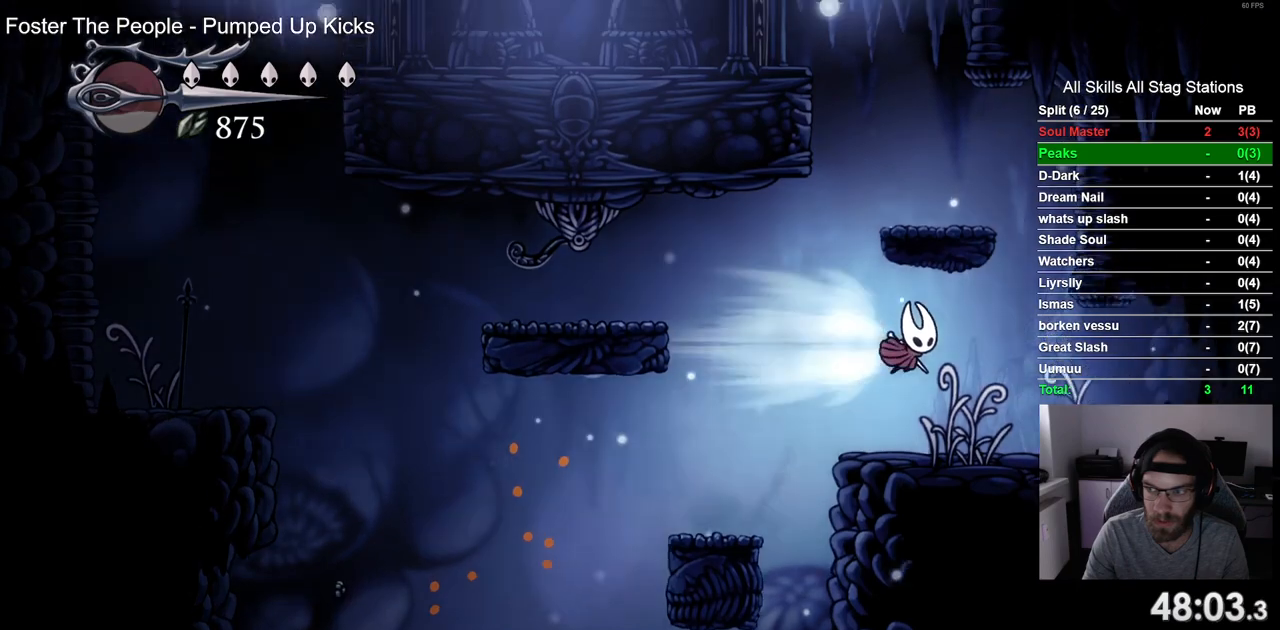
{"dt_ms": 500, "buttons": ["R2", "DPAD_RIGHT"], "left_stick": "center", "right_stick": "center", "events": [[67, "R2", "up"], [483, "R2", "down"]]}
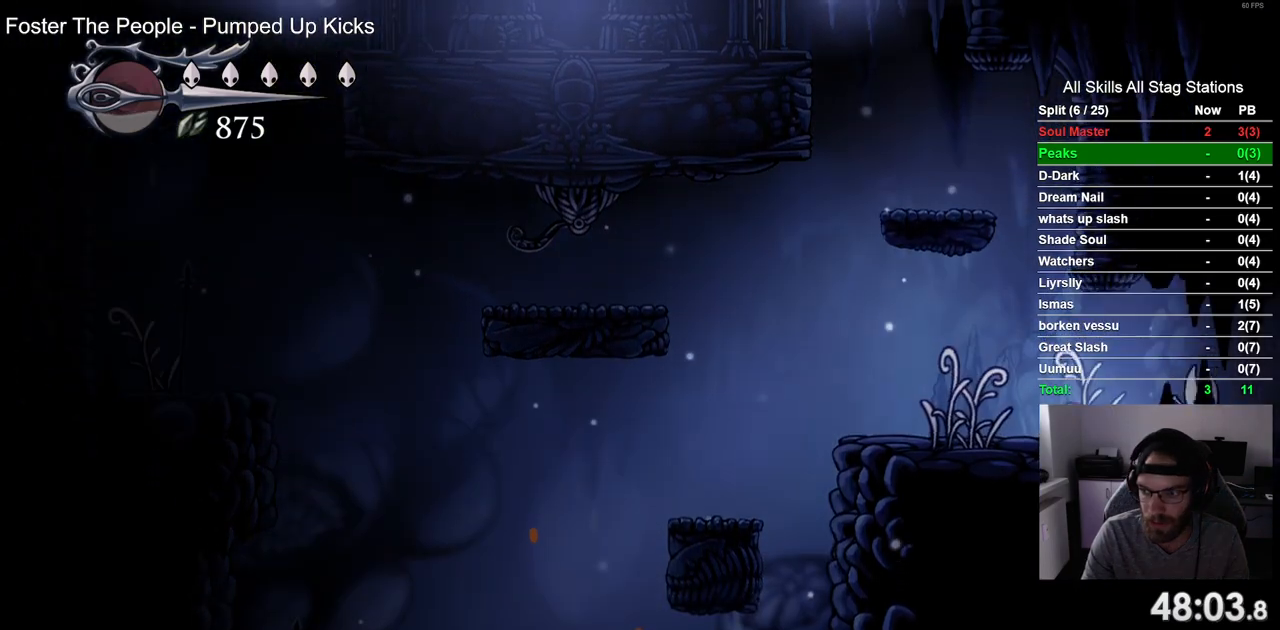
{"dt_ms": 500, "buttons": [], "left_stick": "center", "right_stick": "center", "events": [[200, "R2", "up"], [433, "DPAD_RIGHT", "up"]]}
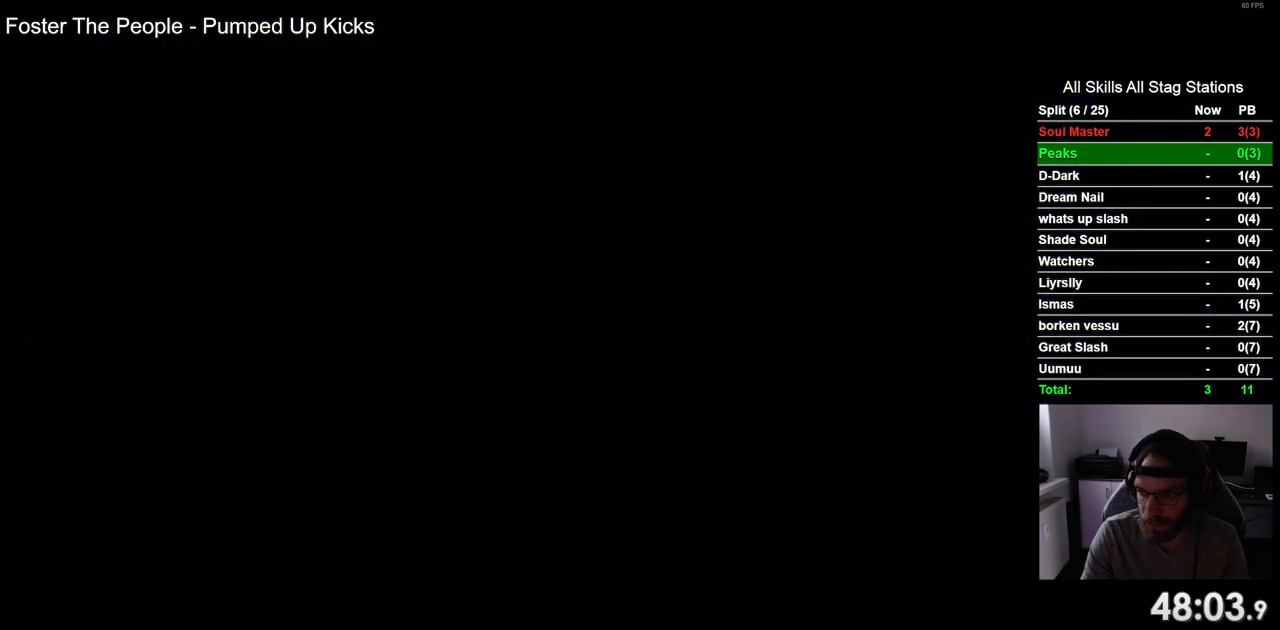
{"dt_ms": 500, "buttons": ["DPAD_RIGHT"], "left_stick": "center", "right_stick": "center", "events": [[167, "DPAD_RIGHT", "down"]]}
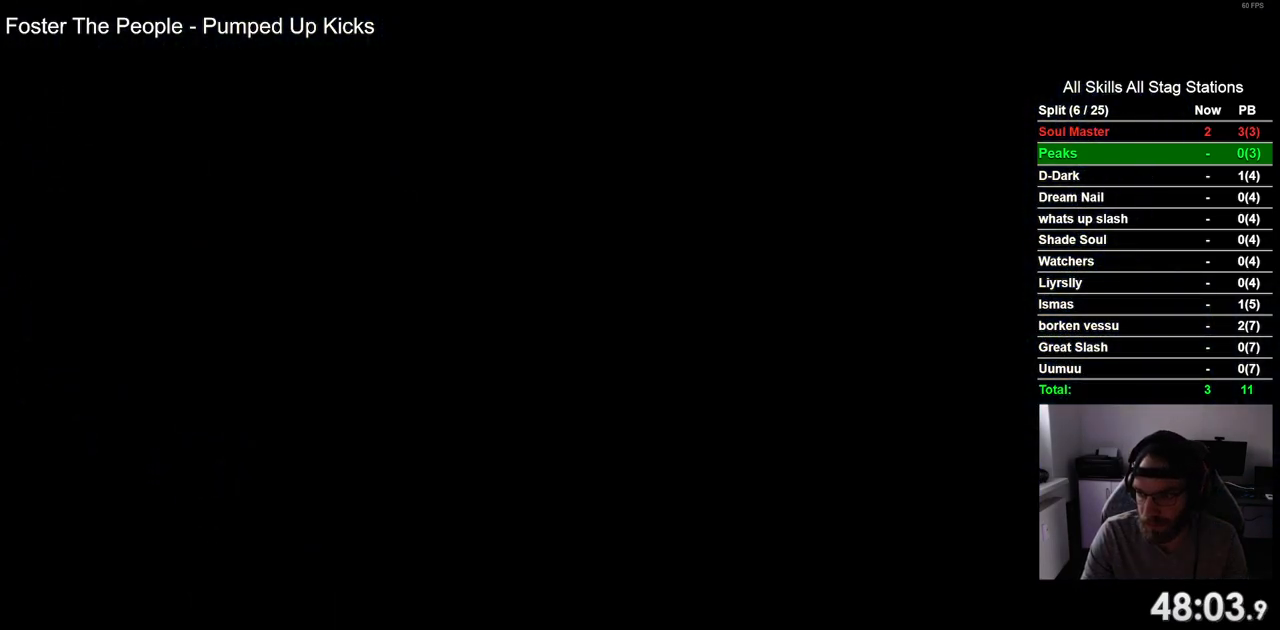
{"dt_ms": 500, "buttons": ["DPAD_RIGHT"], "left_stick": "center", "right_stick": "center", "events": []}
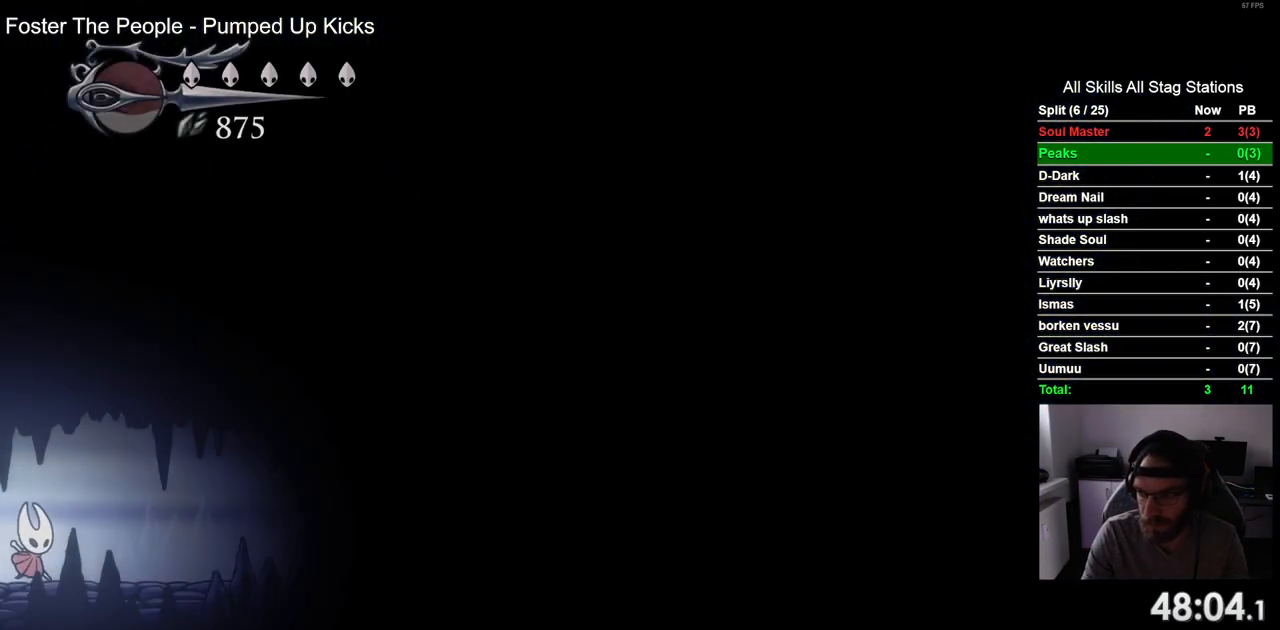
{"dt_ms": 500, "buttons": ["DPAD_RIGHT"], "left_stick": "center", "right_stick": "center", "events": []}
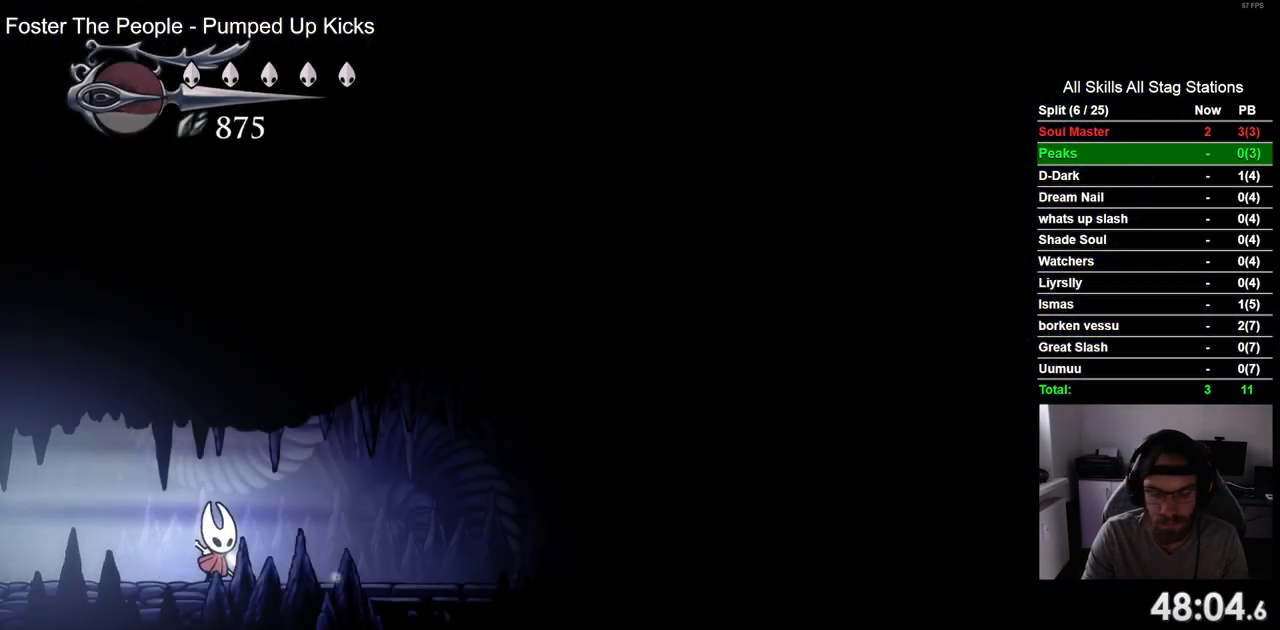
{"dt_ms": 500, "buttons": ["DPAD_RIGHT"], "left_stick": "center", "right_stick": "center", "events": [[33, "R2", "down"], [233, "R2", "up"]]}
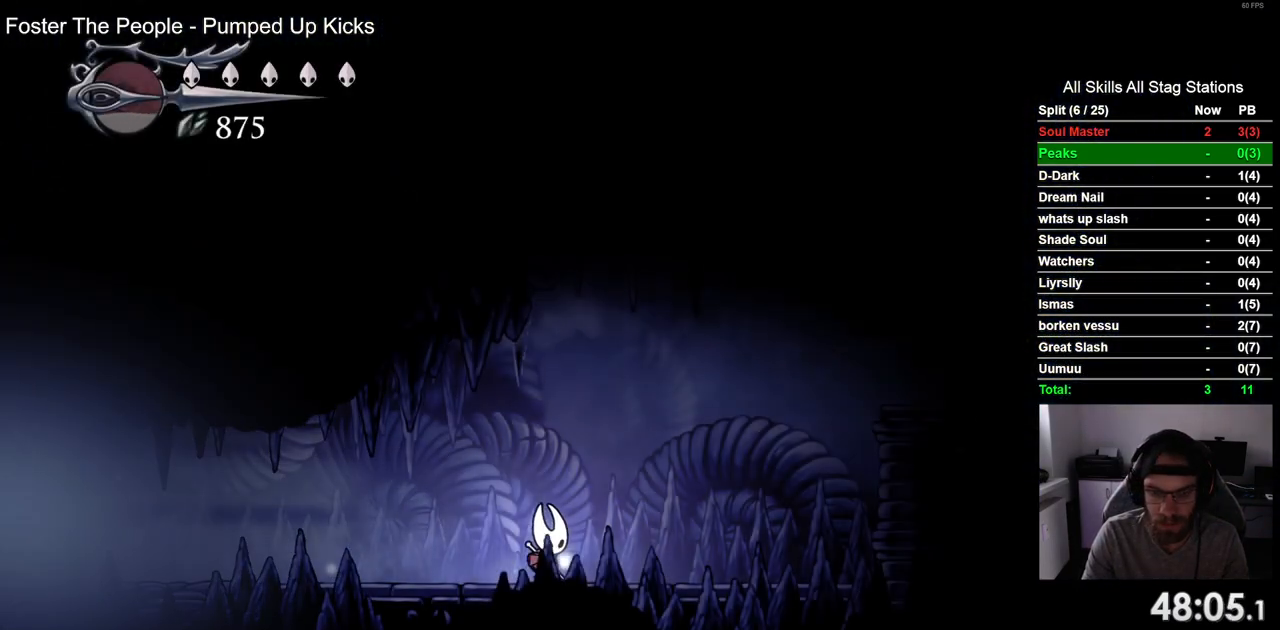
{"dt_ms": 500, "buttons": ["CROSS", "DPAD_RIGHT"], "left_stick": "center", "right_stick": "center", "events": [[100, "R2", "down"], [283, "R2", "up"], [433, "CROSS", "down"]]}
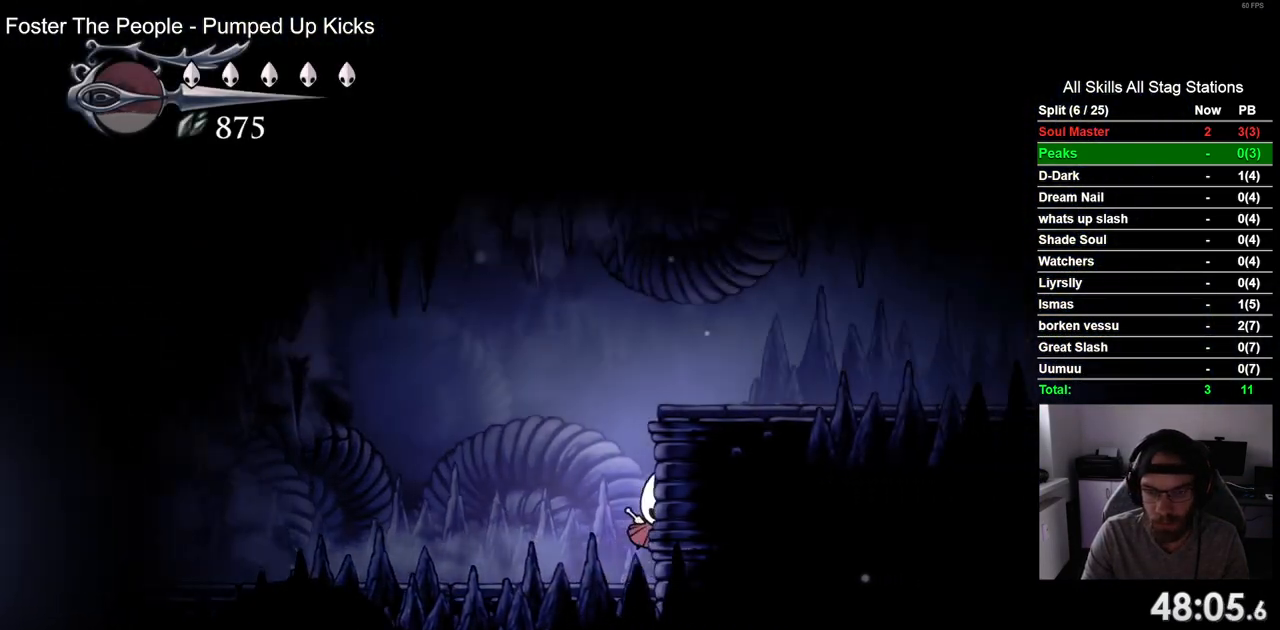
{"dt_ms": 500, "buttons": ["R2", "DPAD_RIGHT"], "left_stick": "center", "right_stick": "center", "events": [[300, "CROSS", "up"], [367, "R2", "down"]]}
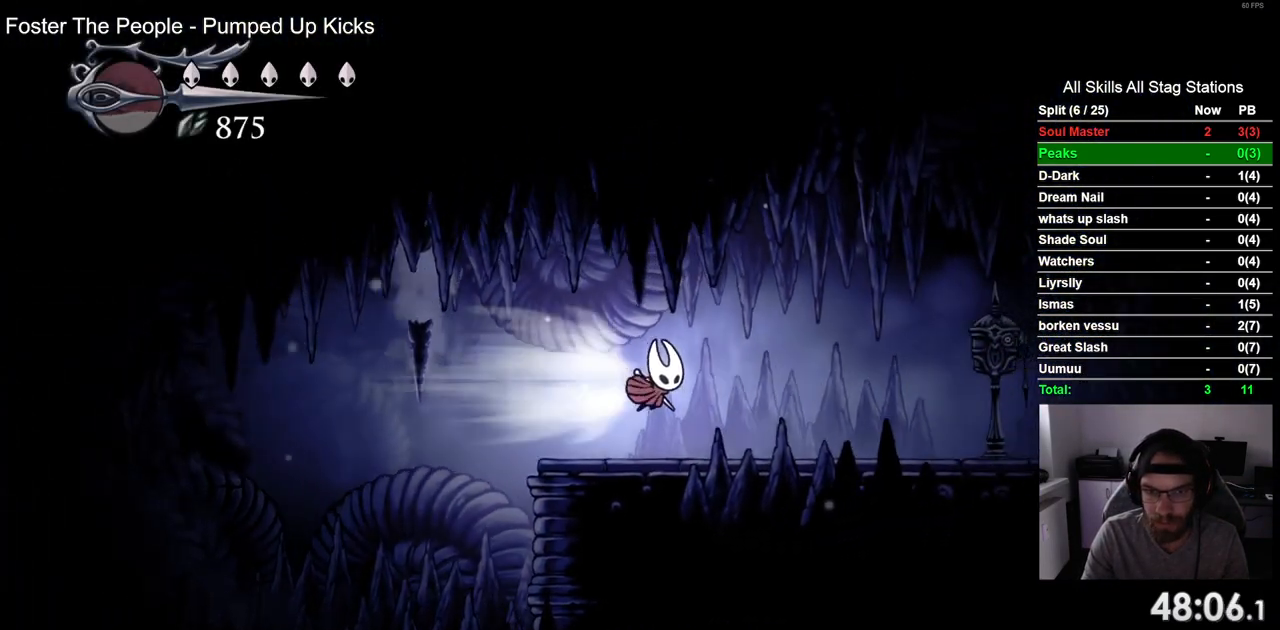
{"dt_ms": 500, "buttons": ["DPAD_RIGHT"], "left_stick": "center", "right_stick": "center", "events": [[100, "R2", "up"]]}
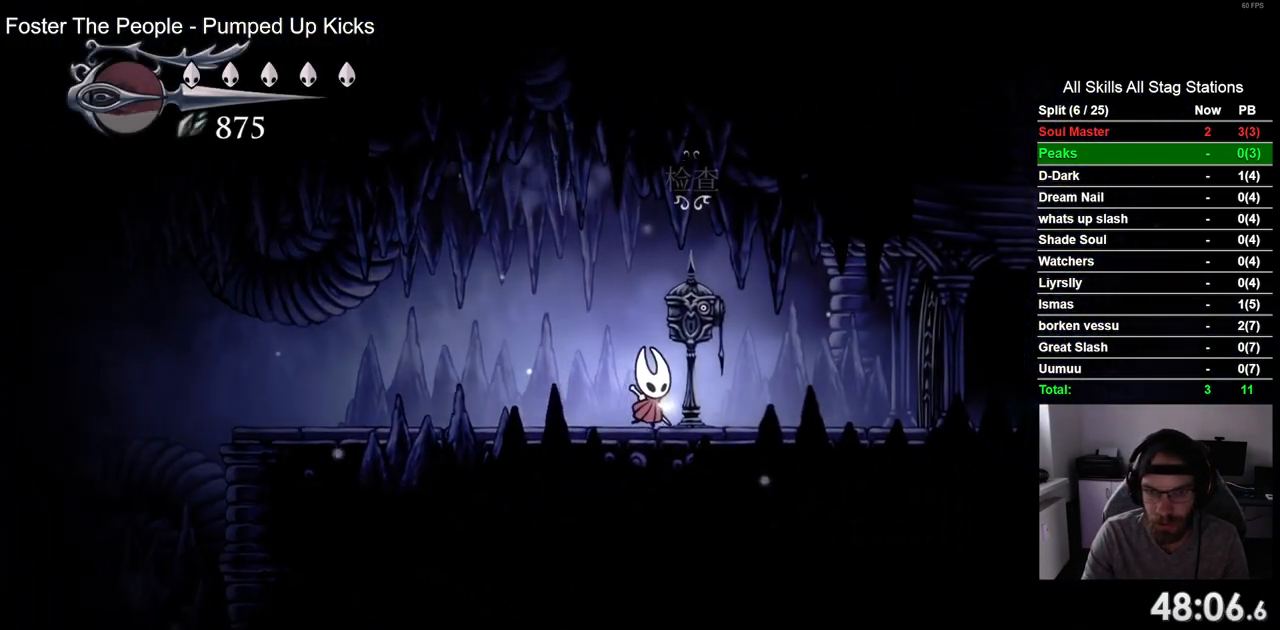
{"dt_ms": 500, "buttons": [], "left_stick": "center", "right_stick": "center", "events": [[267, "DPAD_RIGHT", "up"], [267, "DPAD_UP", "down"], [417, "DPAD_UP", "up"]]}
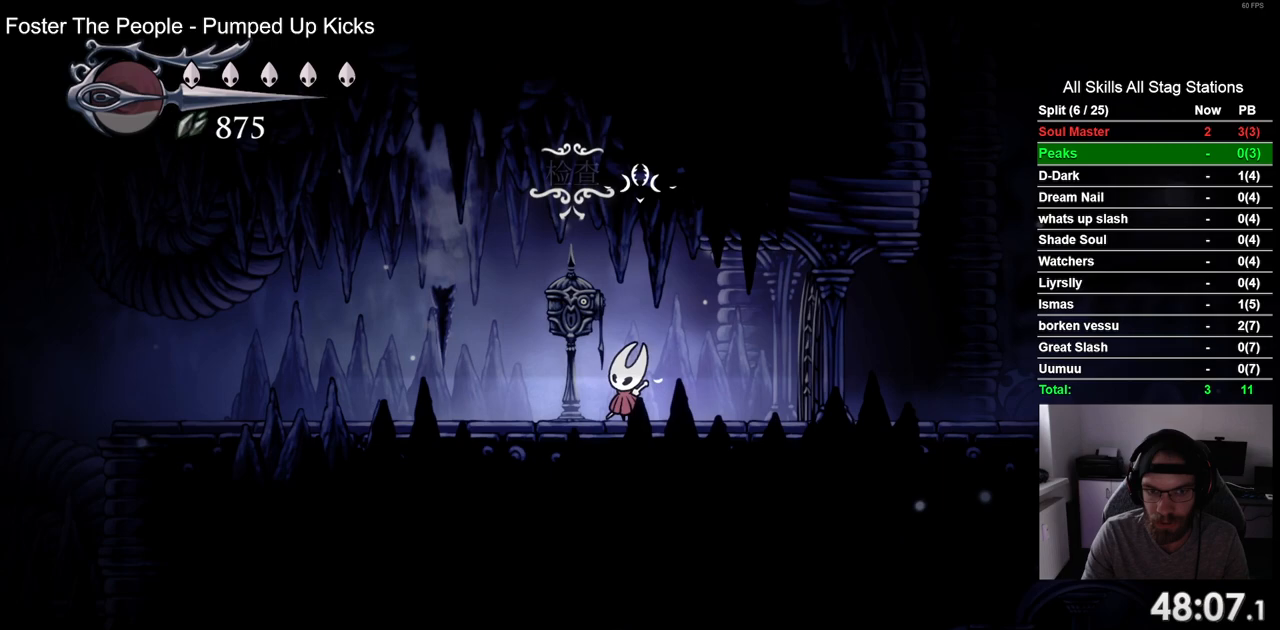
{"dt_ms": 500, "buttons": [], "left_stick": "center", "right_stick": "center", "events": []}
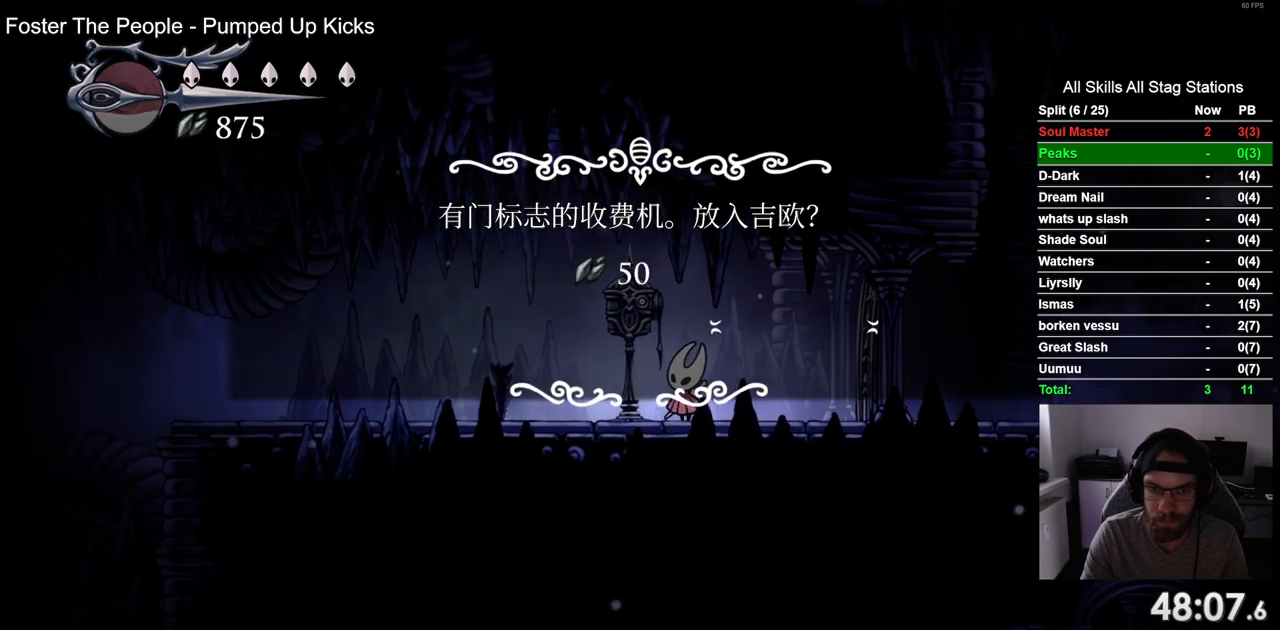
{"dt_ms": 500, "buttons": [], "left_stick": "center", "right_stick": "center", "events": [[117, "DPAD_LEFT", "down"], [233, "DPAD_LEFT", "up"], [317, "CROSS", "down"], [400, "CROSS", "up"]]}
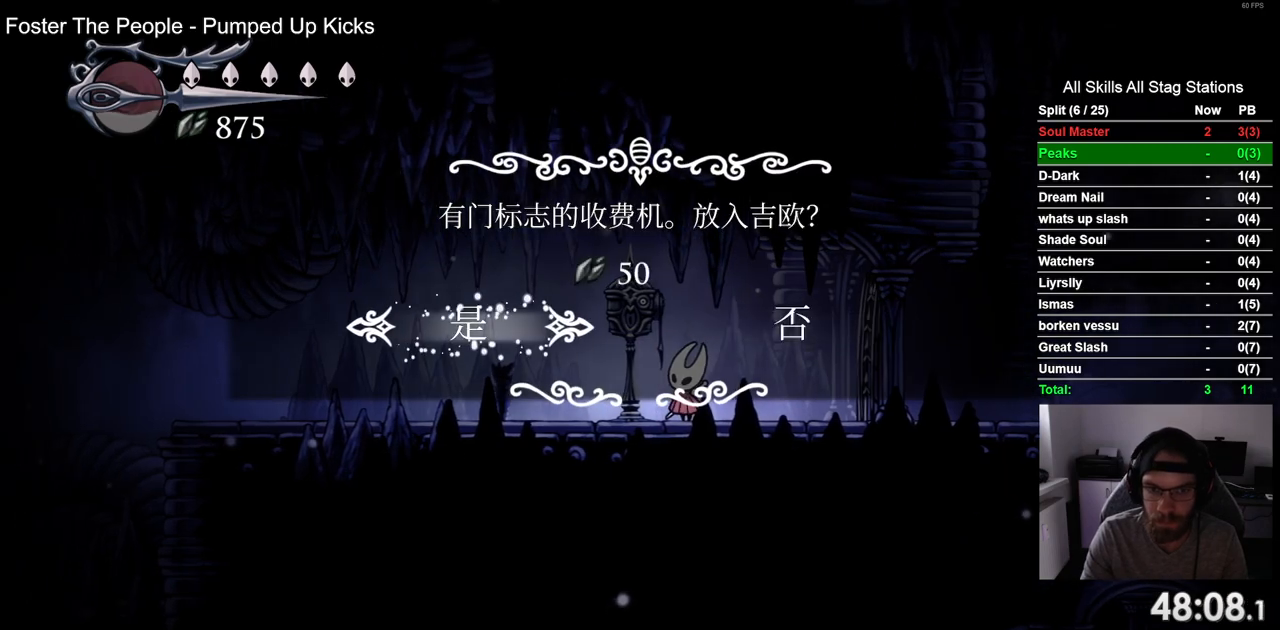
{"dt_ms": 500, "buttons": [], "left_stick": "center", "right_stick": "center", "events": []}